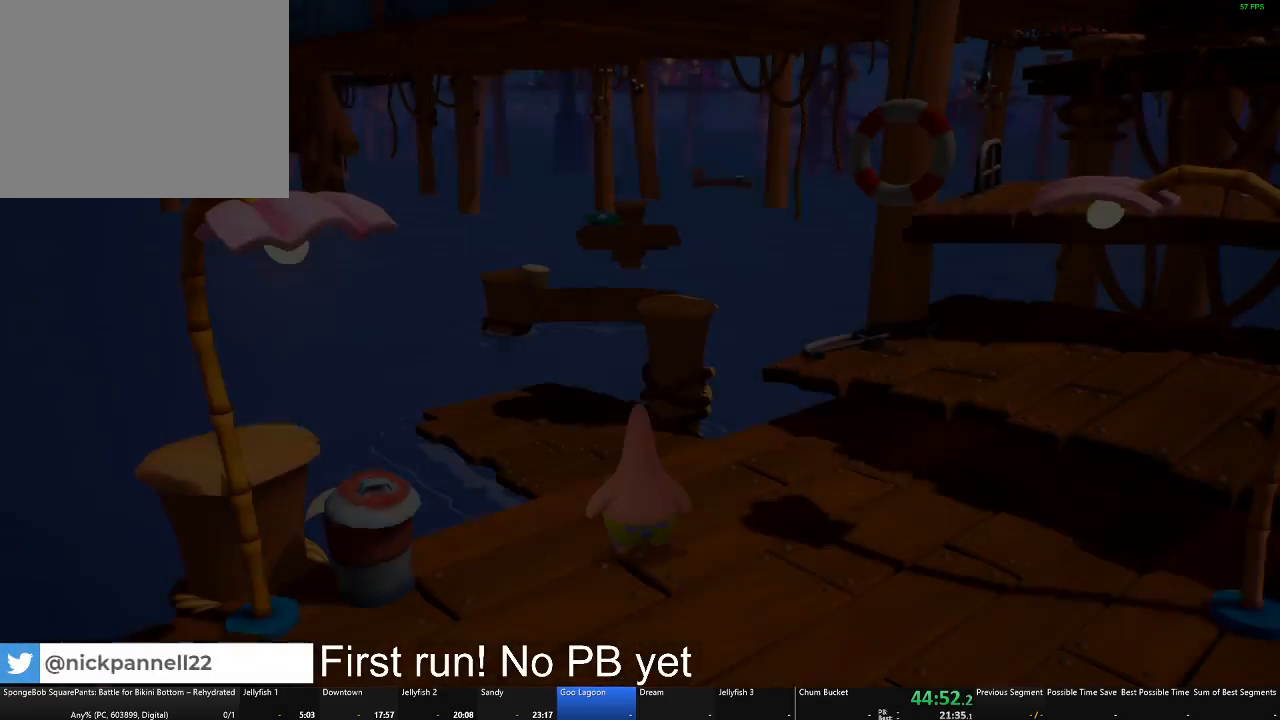
Gameplay with a controller (Xbox layout); each line is a JSON object with the inputs held at the frame after it. "button_events" lists button changes between this image and that frame as [ms after this image, input, new state], when the widget could be followed in between (sticks are given only as held states). Not read: SELECT.
{"buttons": [], "left_stick": "down", "right_stick": "down-left", "button_events": []}
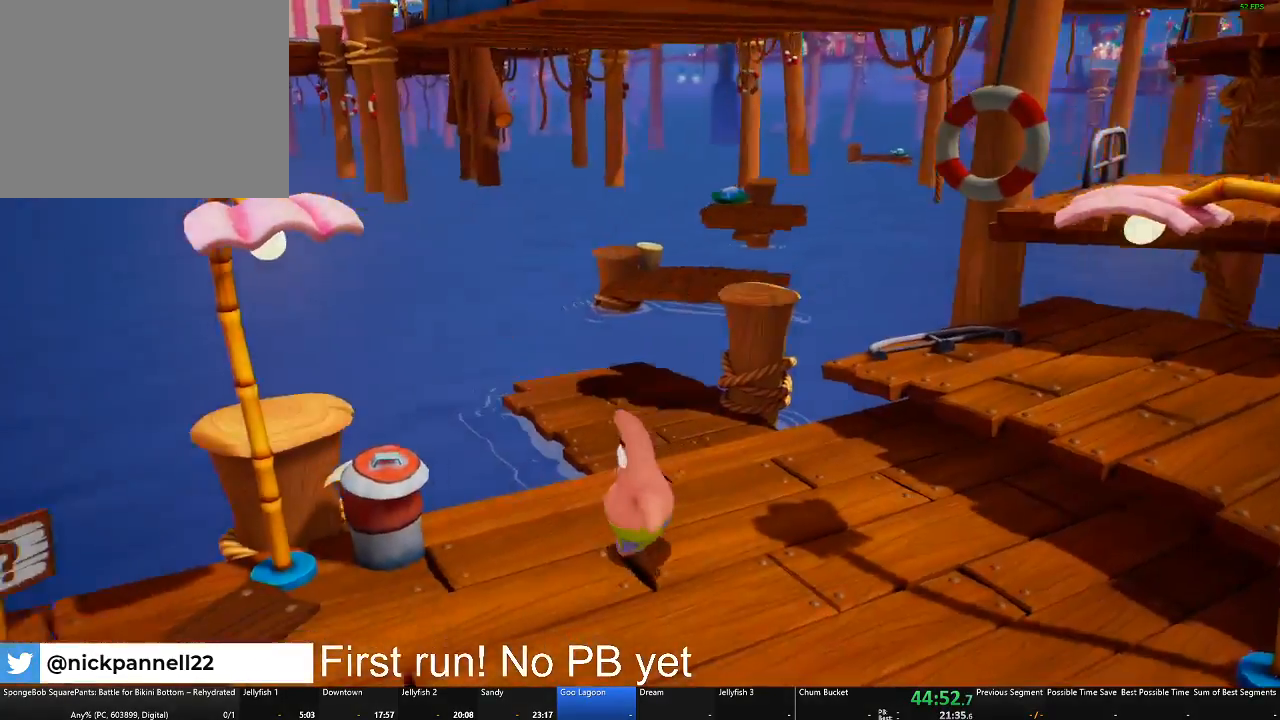
{"buttons": [], "left_stick": "down-left", "right_stick": "left", "button_events": []}
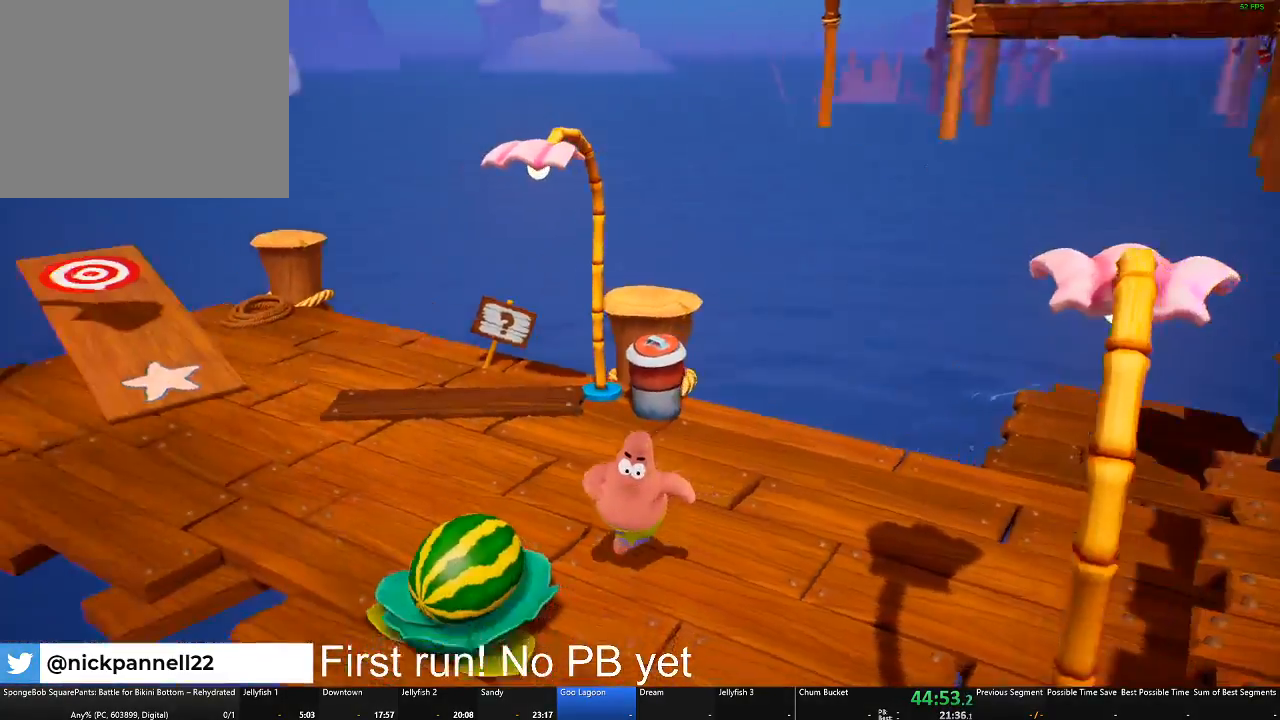
{"buttons": [], "left_stick": "right", "right_stick": "left", "button_events": [[150, "A", "down"], [300, "A", "up"]]}
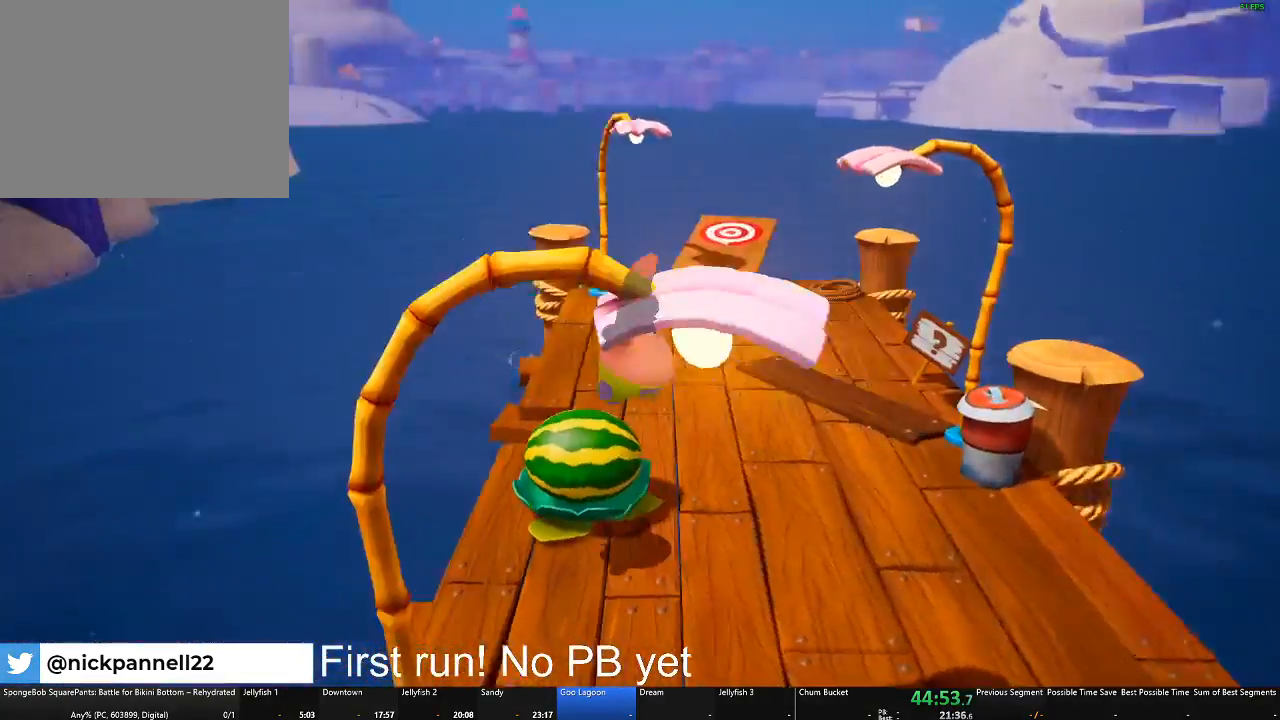
{"buttons": ["A"], "left_stick": "down-left", "right_stick": "left", "button_events": [[434, "A", "down"]]}
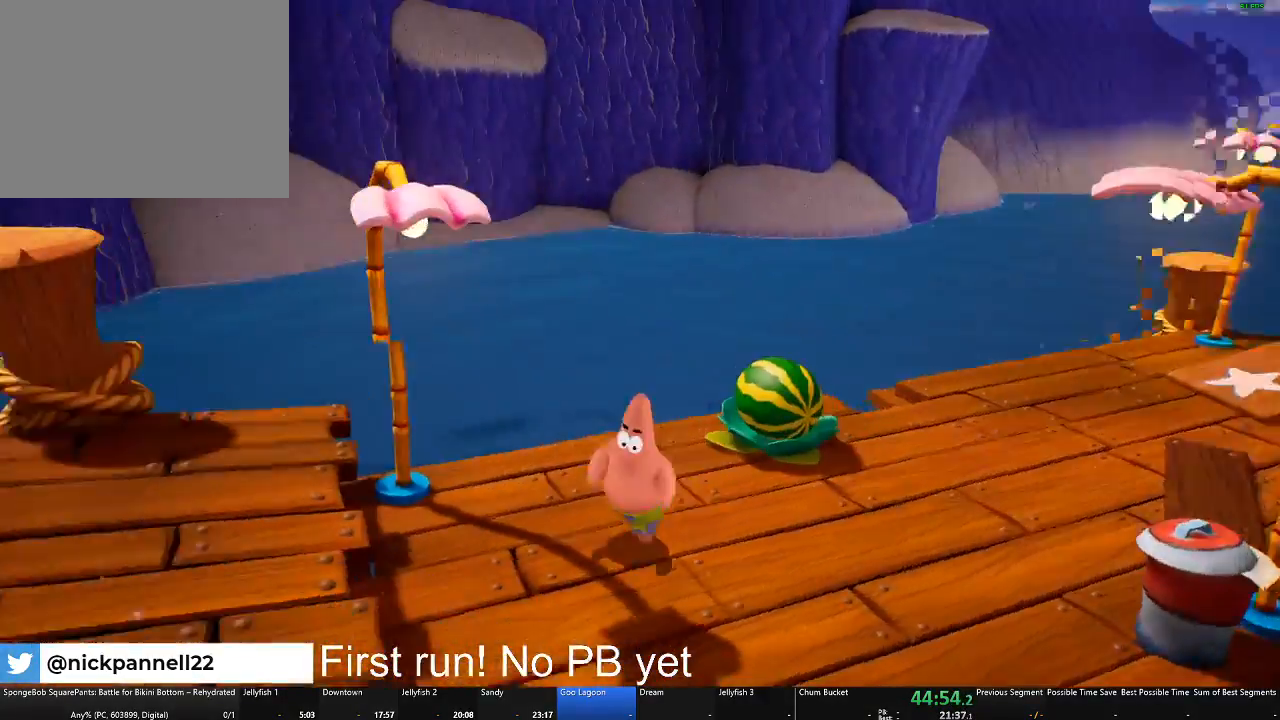
{"buttons": [], "left_stick": "up-left", "right_stick": "left", "button_events": [[133, "A", "up"]]}
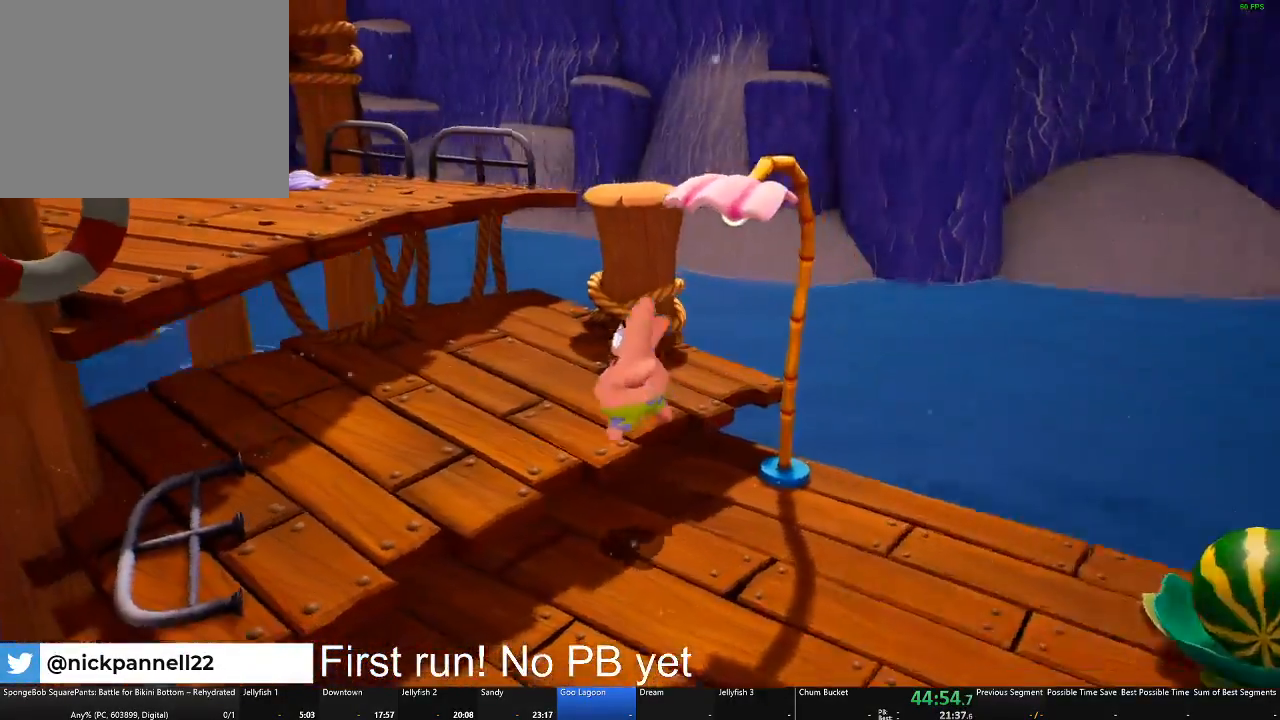
{"buttons": ["A"], "left_stick": "up", "right_stick": "center", "button_events": [[151, "A", "down"], [284, "A", "up"], [417, "A", "down"]]}
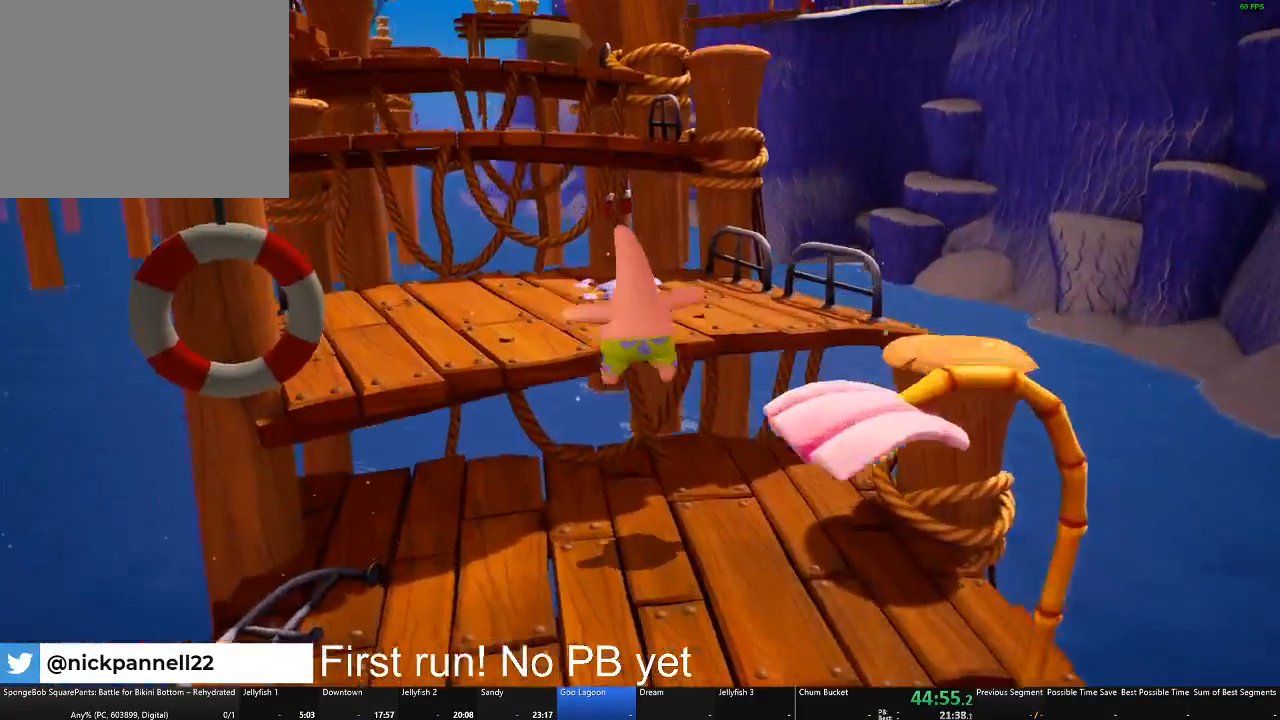
{"buttons": [], "left_stick": "up", "right_stick": "center", "button_events": [[67, "A", "up"]]}
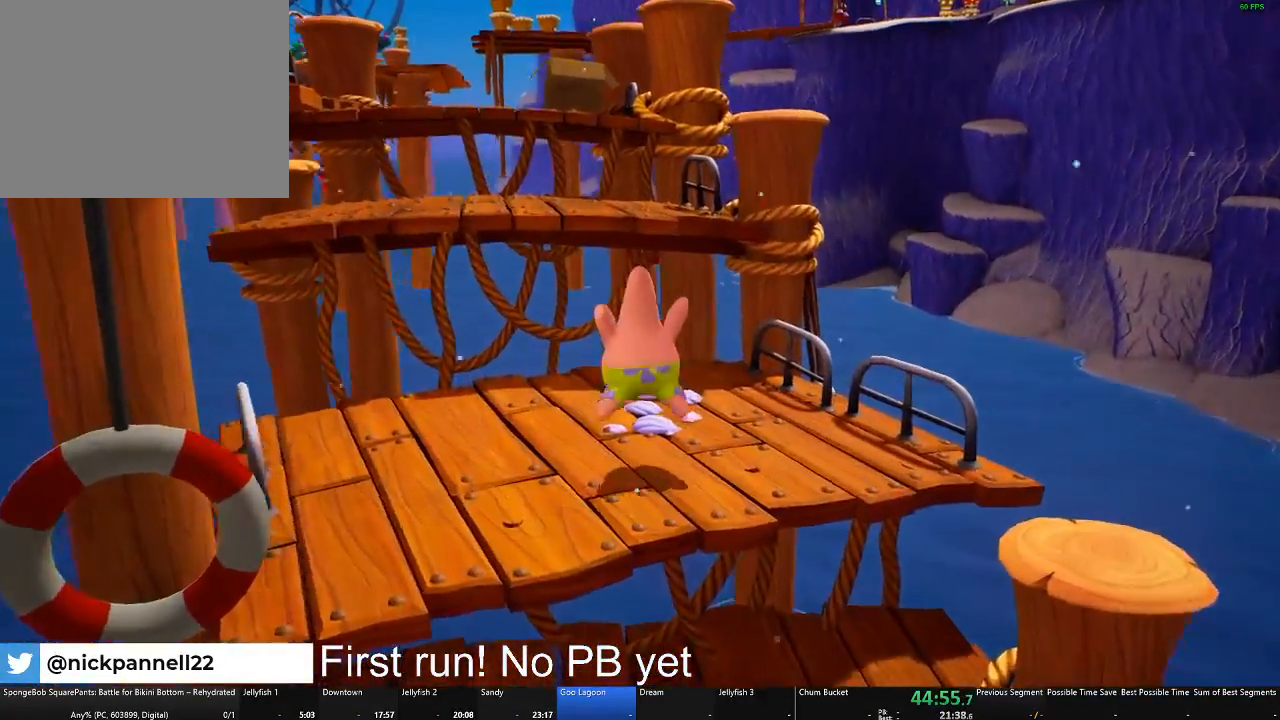
{"buttons": [], "left_stick": "up-left", "right_stick": "center", "button_events": [[151, "A", "down"], [267, "A", "up"], [384, "A", "down"], [501, "A", "up"]]}
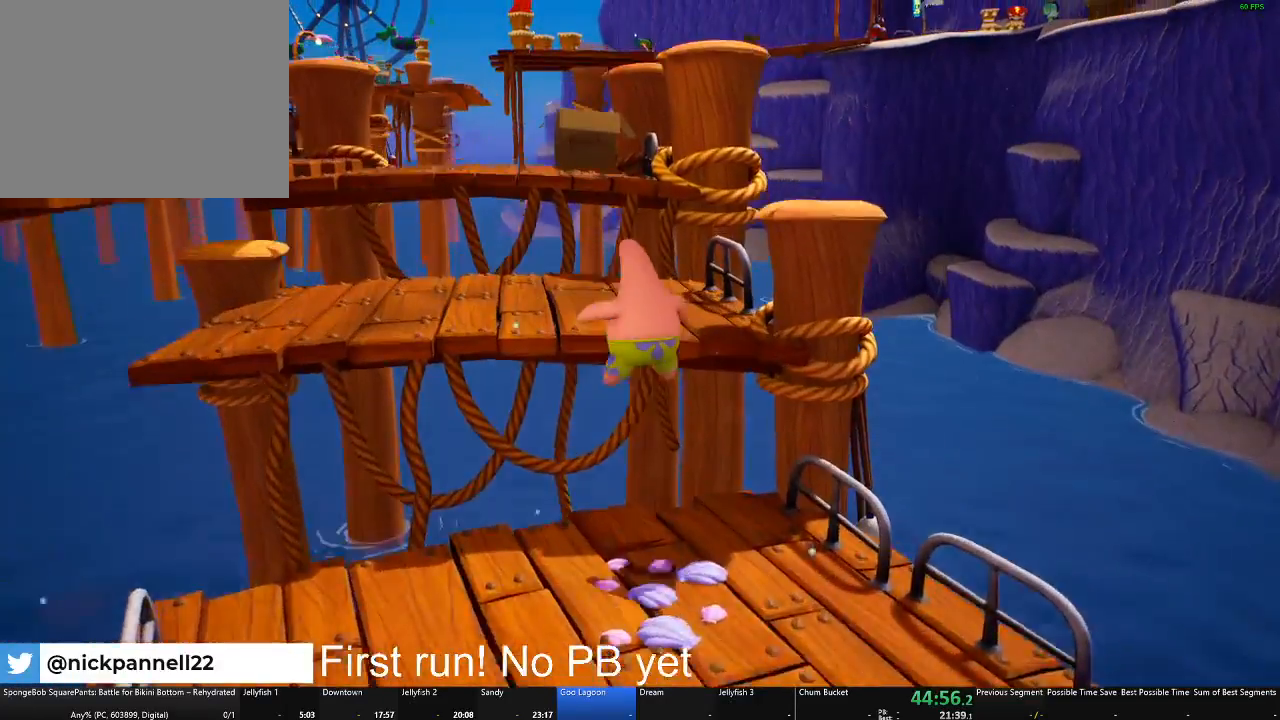
{"buttons": [], "left_stick": "up-left", "right_stick": "center", "button_events": []}
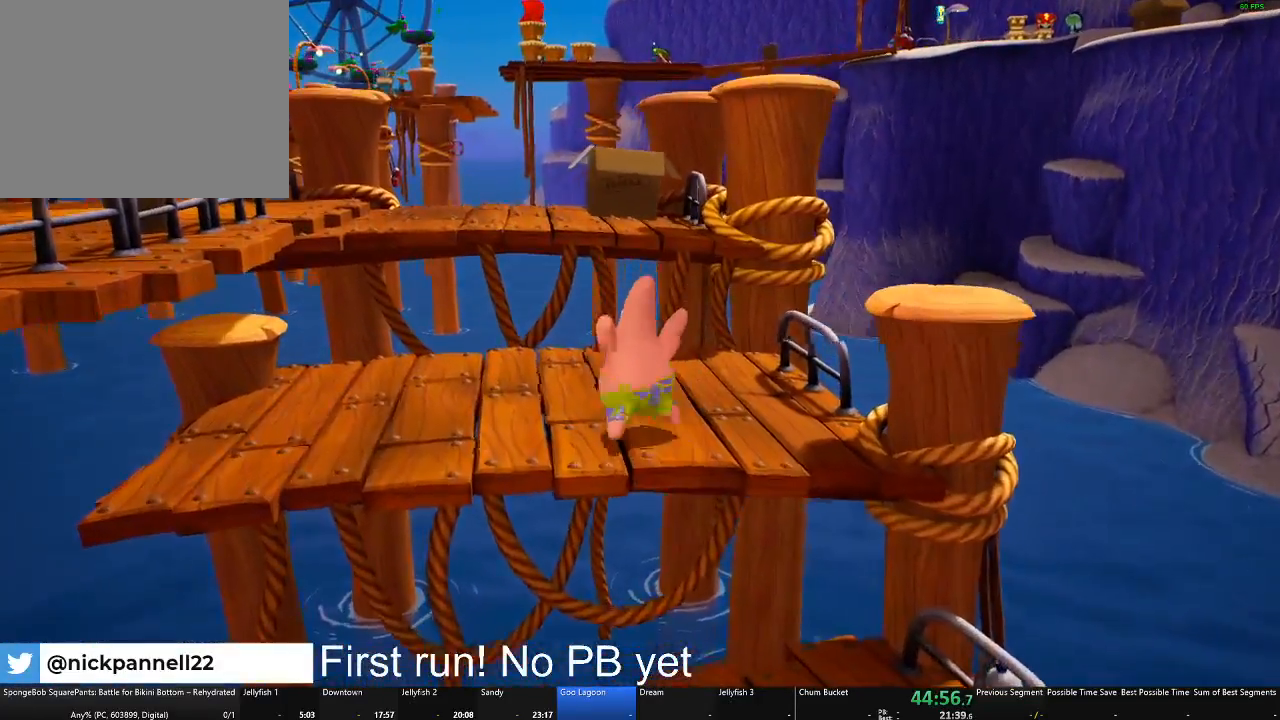
{"buttons": ["A"], "left_stick": "up-left", "right_stick": "center", "button_events": [[100, "A", "down"], [217, "A", "up"], [301, "A", "down"]]}
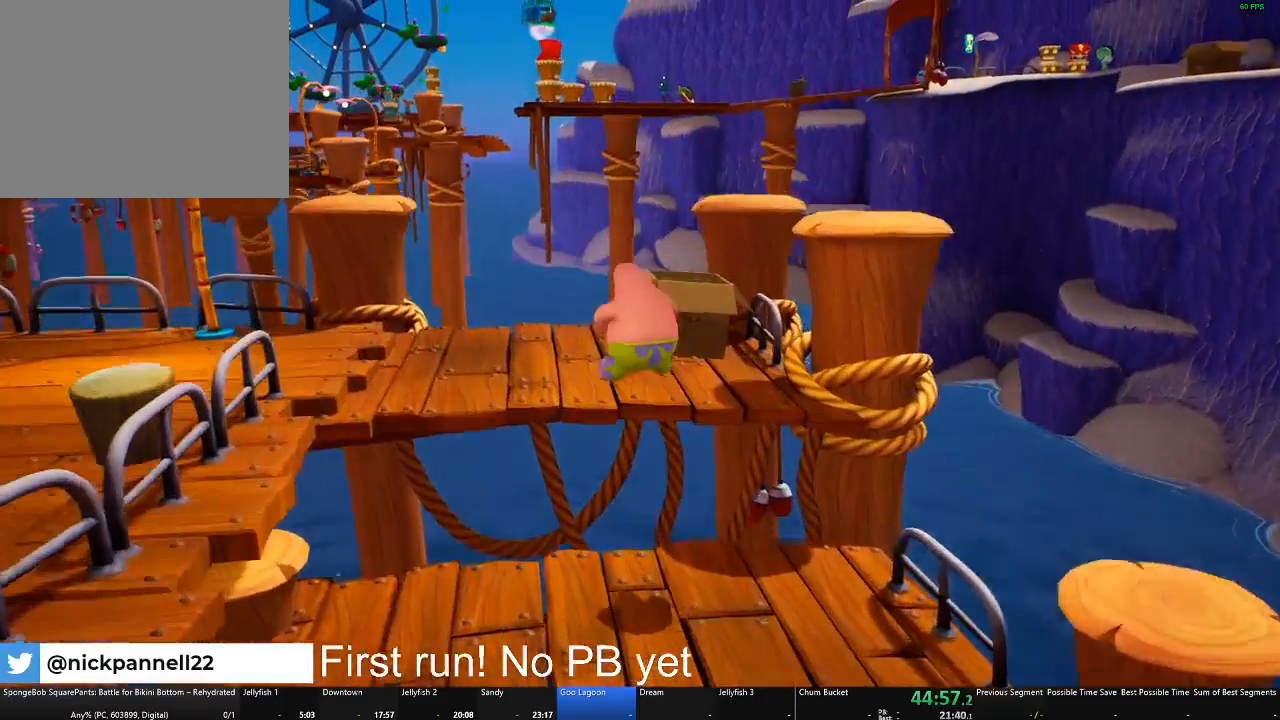
{"buttons": [], "left_stick": "up", "right_stick": "center", "button_events": [[33, "A", "up"]]}
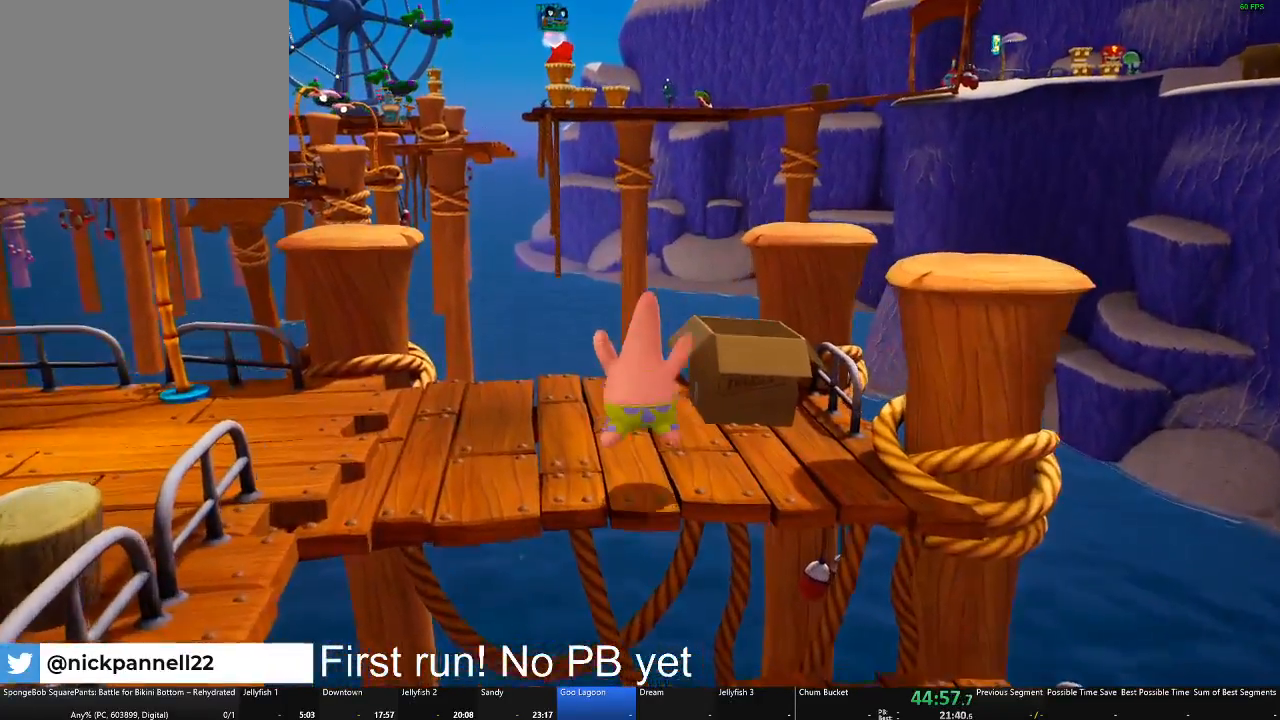
{"buttons": [], "left_stick": "up-right", "right_stick": "center", "button_events": [[134, "A", "down"], [267, "A", "up"]]}
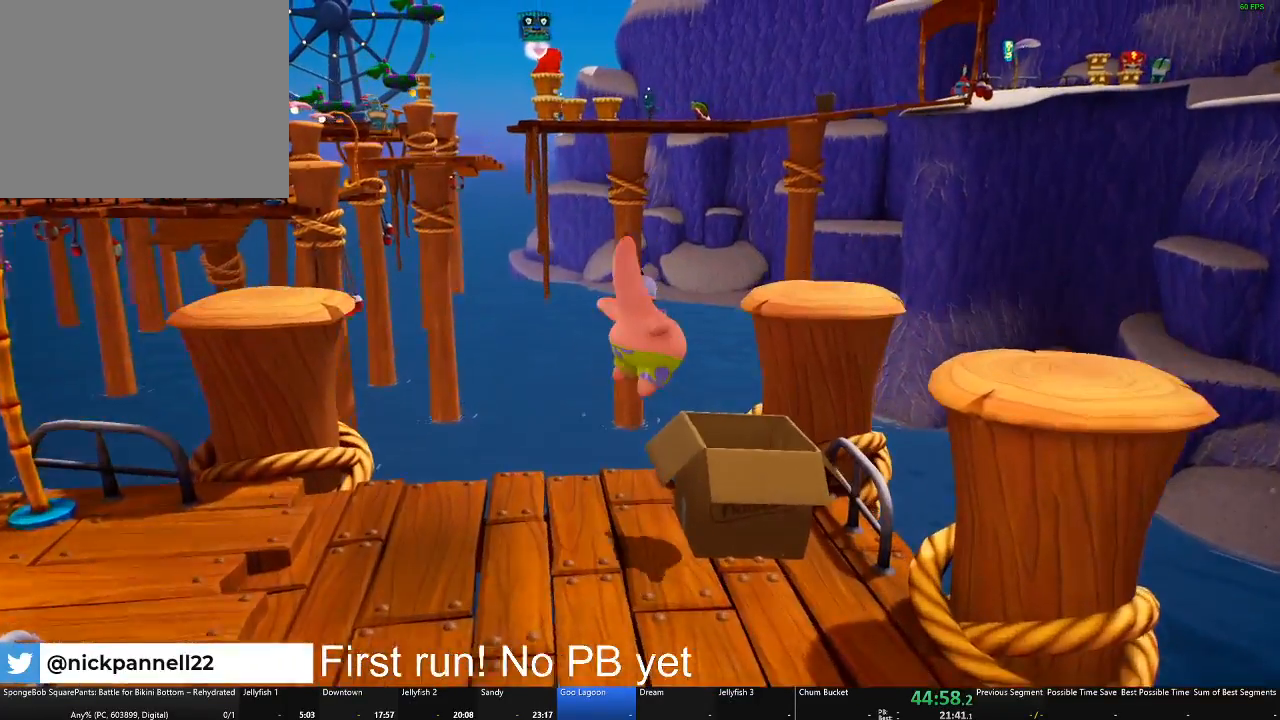
{"buttons": [], "left_stick": "center", "right_stick": "center", "button_events": []}
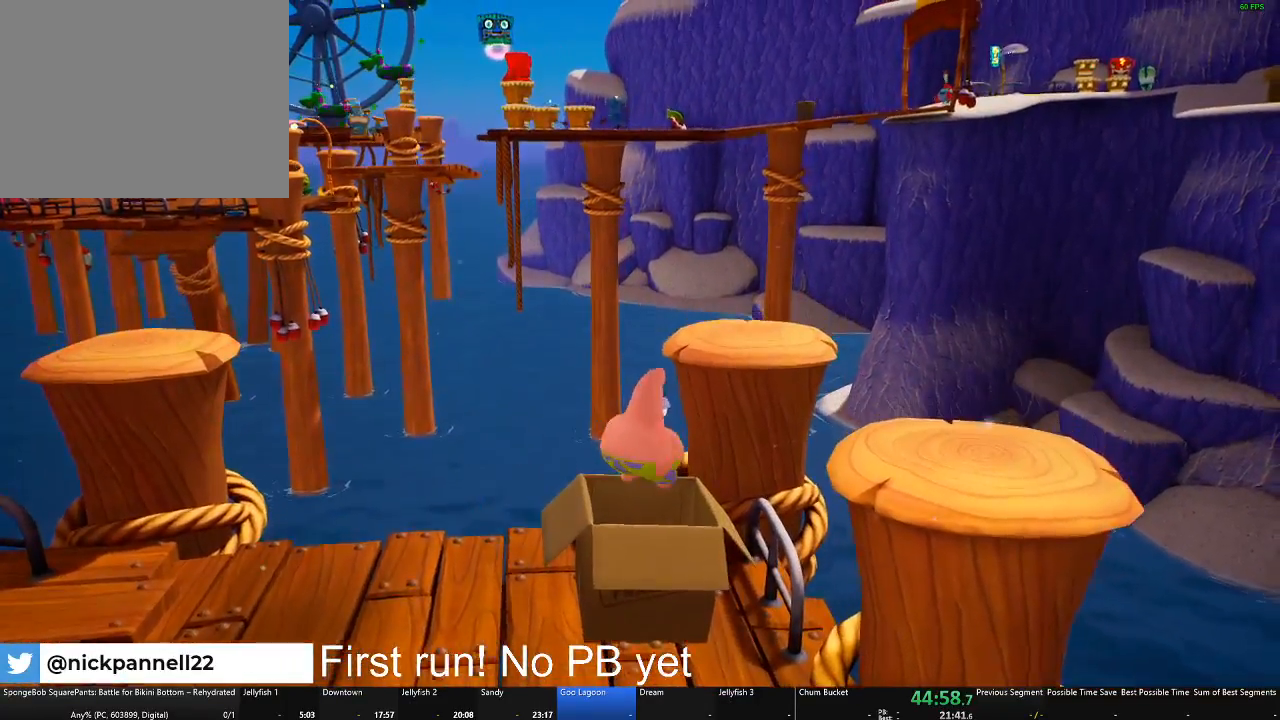
{"buttons": [], "left_stick": "center", "right_stick": "center", "button_events": []}
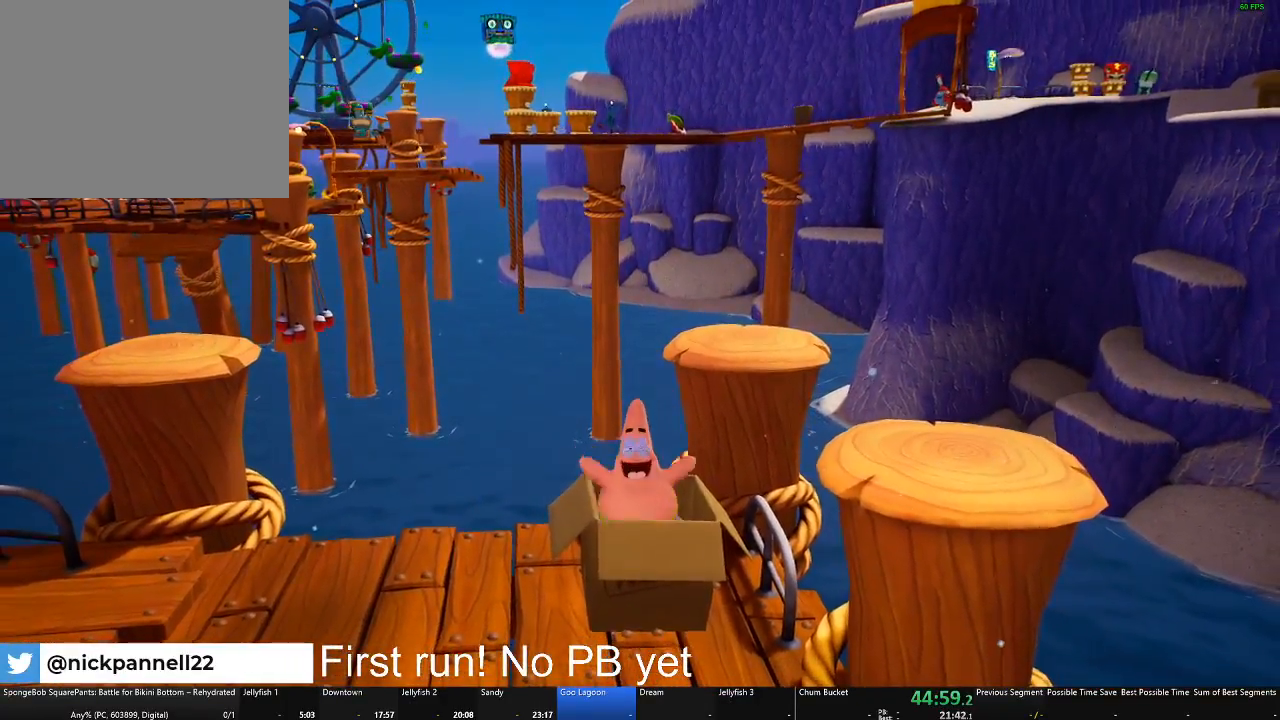
{"buttons": [], "left_stick": "center", "right_stick": "center", "button_events": []}
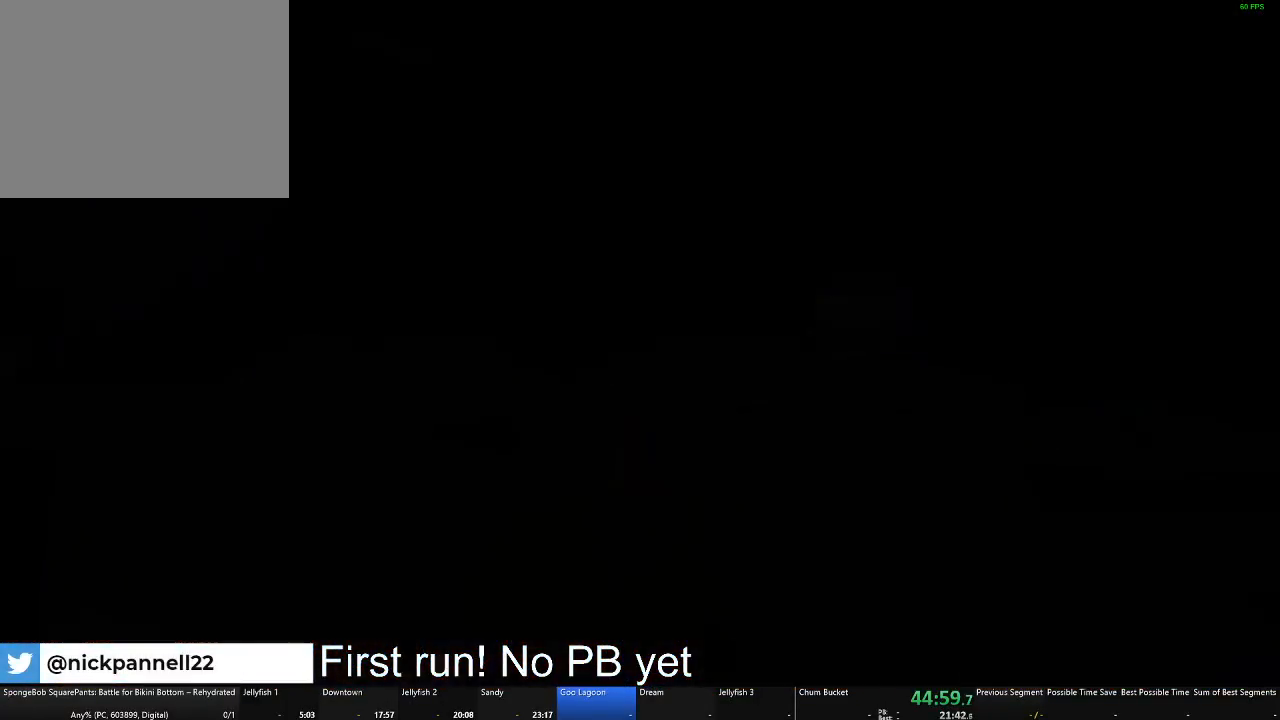
{"buttons": [], "left_stick": "up", "right_stick": "center", "button_events": []}
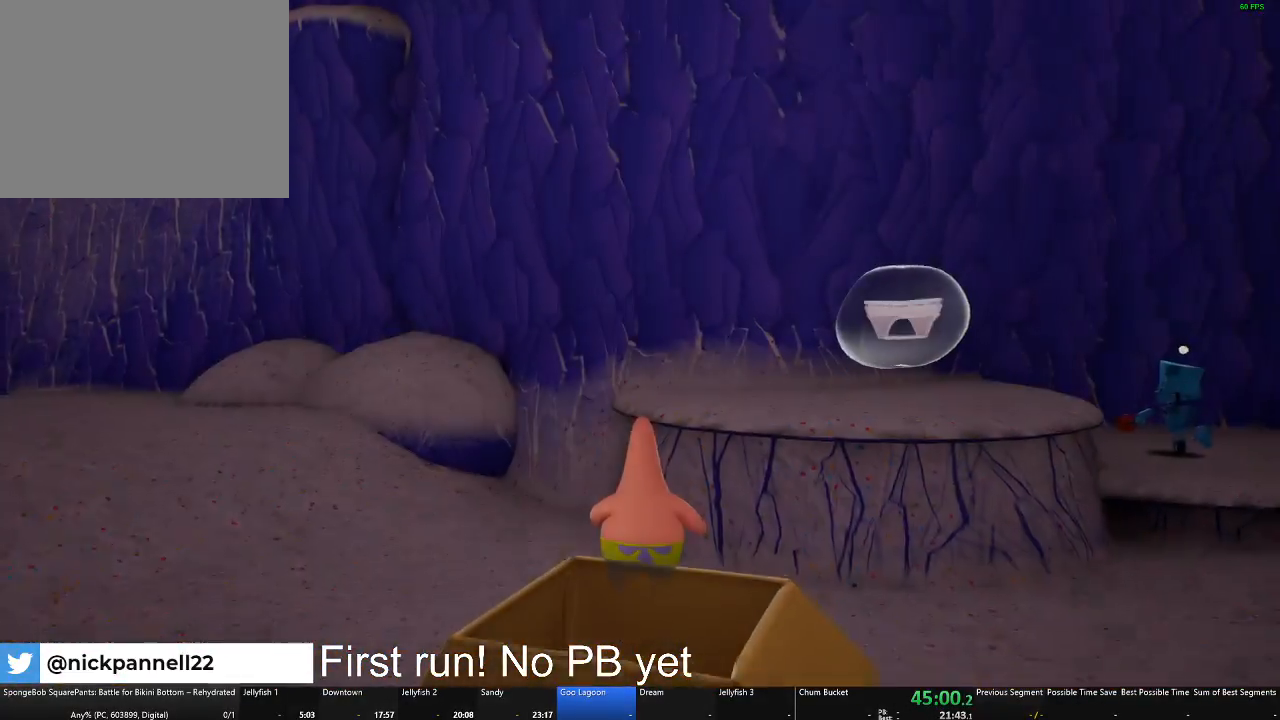
{"buttons": [], "left_stick": "left", "right_stick": "center", "button_events": []}
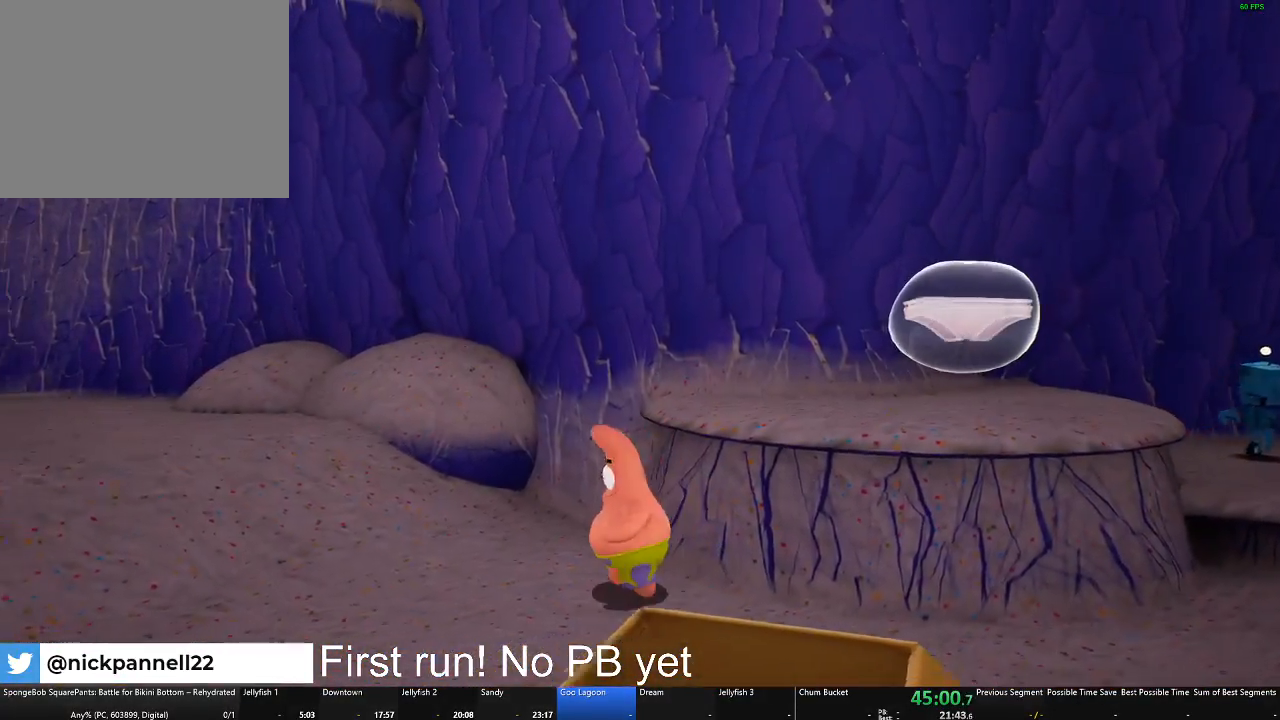
{"buttons": [], "left_stick": "up-left", "right_stick": "left", "button_events": []}